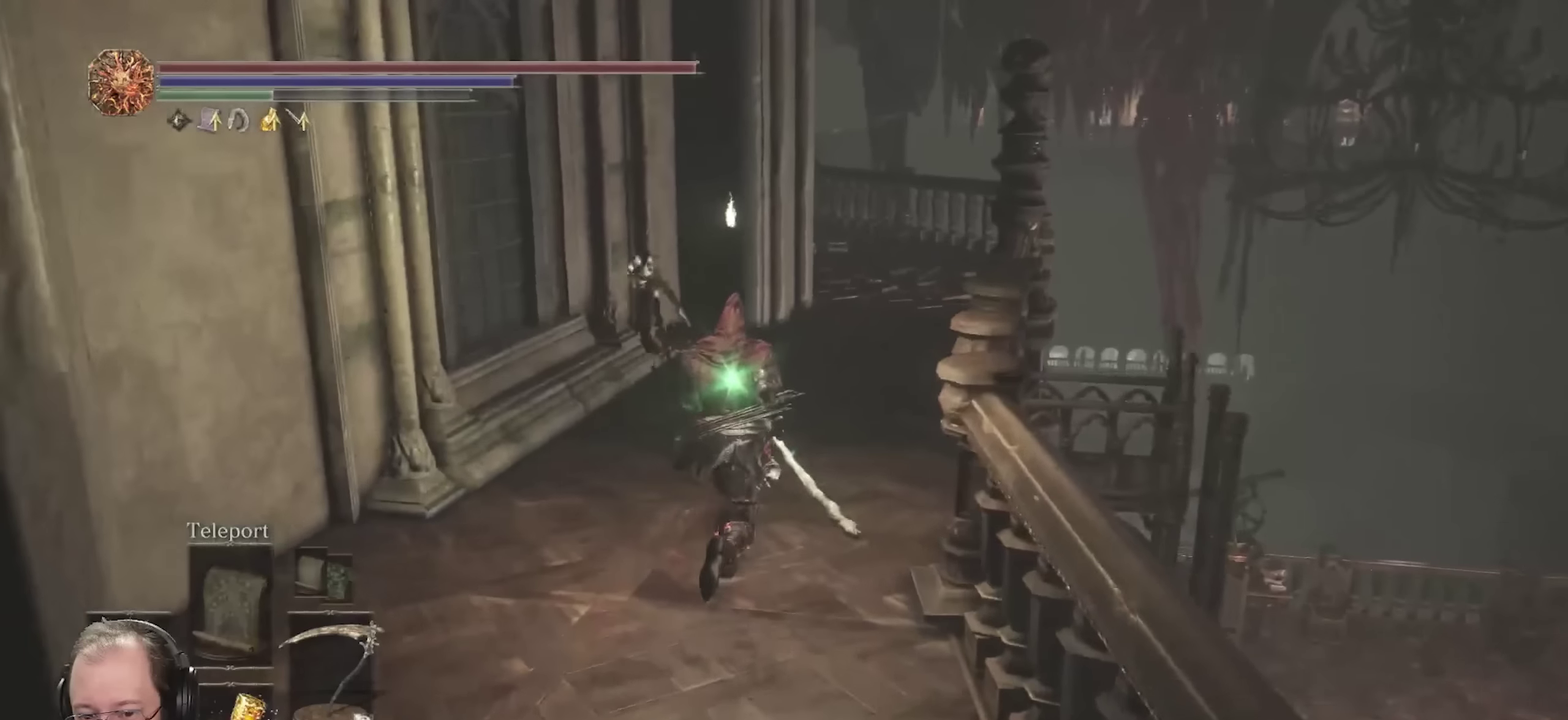
Gameplay with a controller (Xbox layout); each line is a JSON object with the inputs held at the frame after it (dt_ms = milliseconds from this image to that frame). "events" lists button and stick changes between this image and that frame as [ms after this image, input, new state], when the widget could be followed in between.
{"dt_ms": 250, "buttons": [], "left_stick": "up-right", "right_stick": "down", "events": [[17, "right_stick", "down"], [117, "left_stick", "up-right"]]}
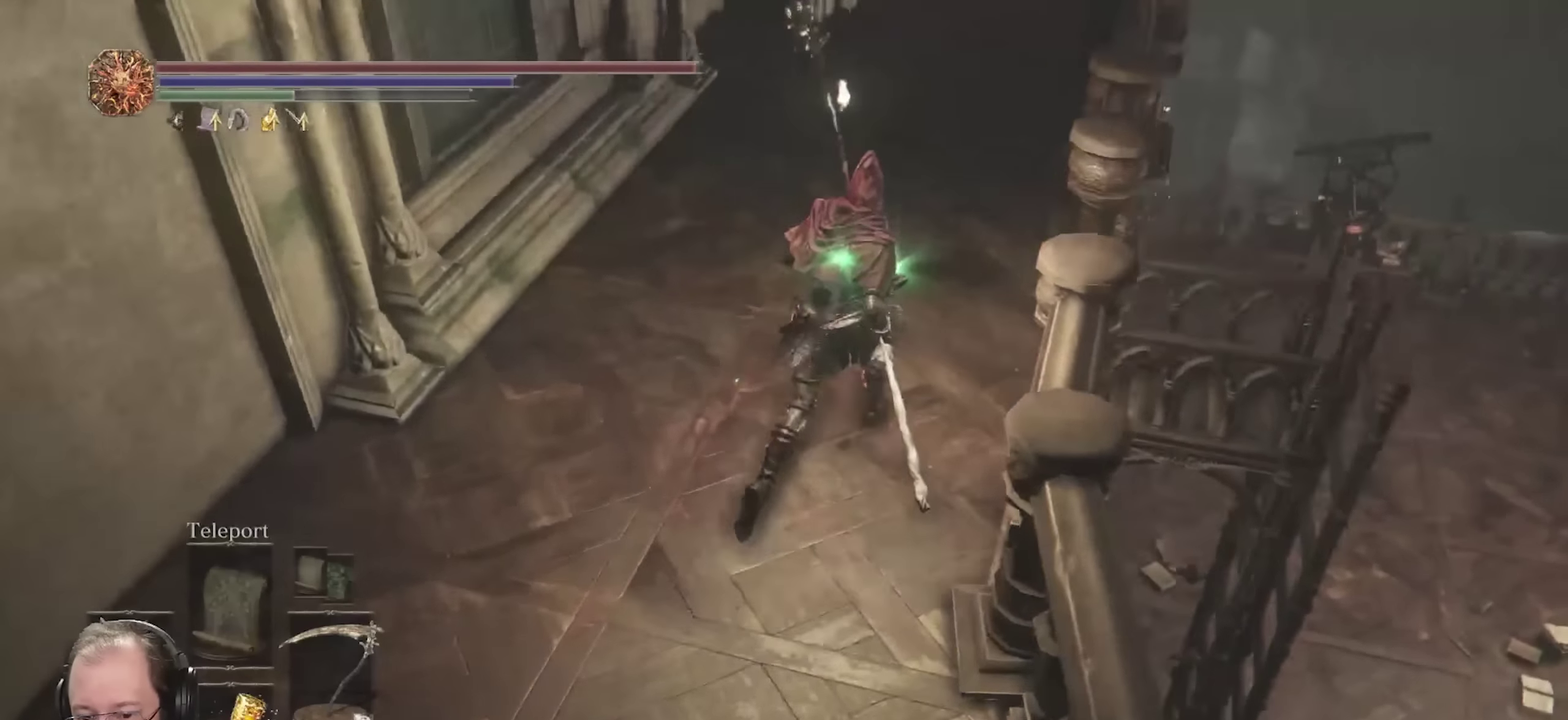
{"dt_ms": 450, "buttons": [], "left_stick": "right", "right_stick": "center", "events": [[50, "right_stick", "center"], [233, "left_stick", "right"], [267, "right_stick", "down"], [417, "right_stick", "center"]]}
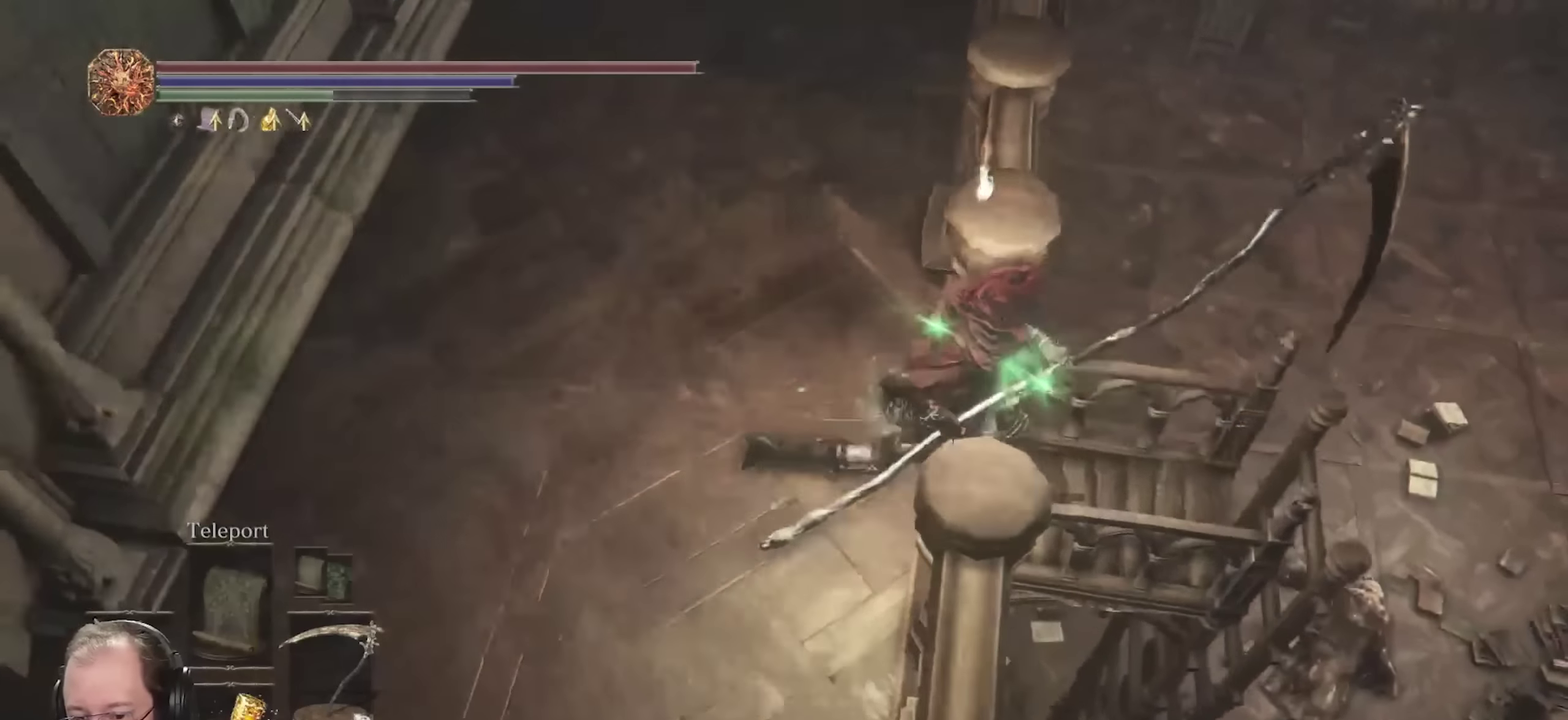
{"dt_ms": 700, "buttons": [], "left_stick": "center", "right_stick": "center", "events": [[50, "left_stick", "center"], [283, "left_stick", "right"], [517, "left_stick", "center"]]}
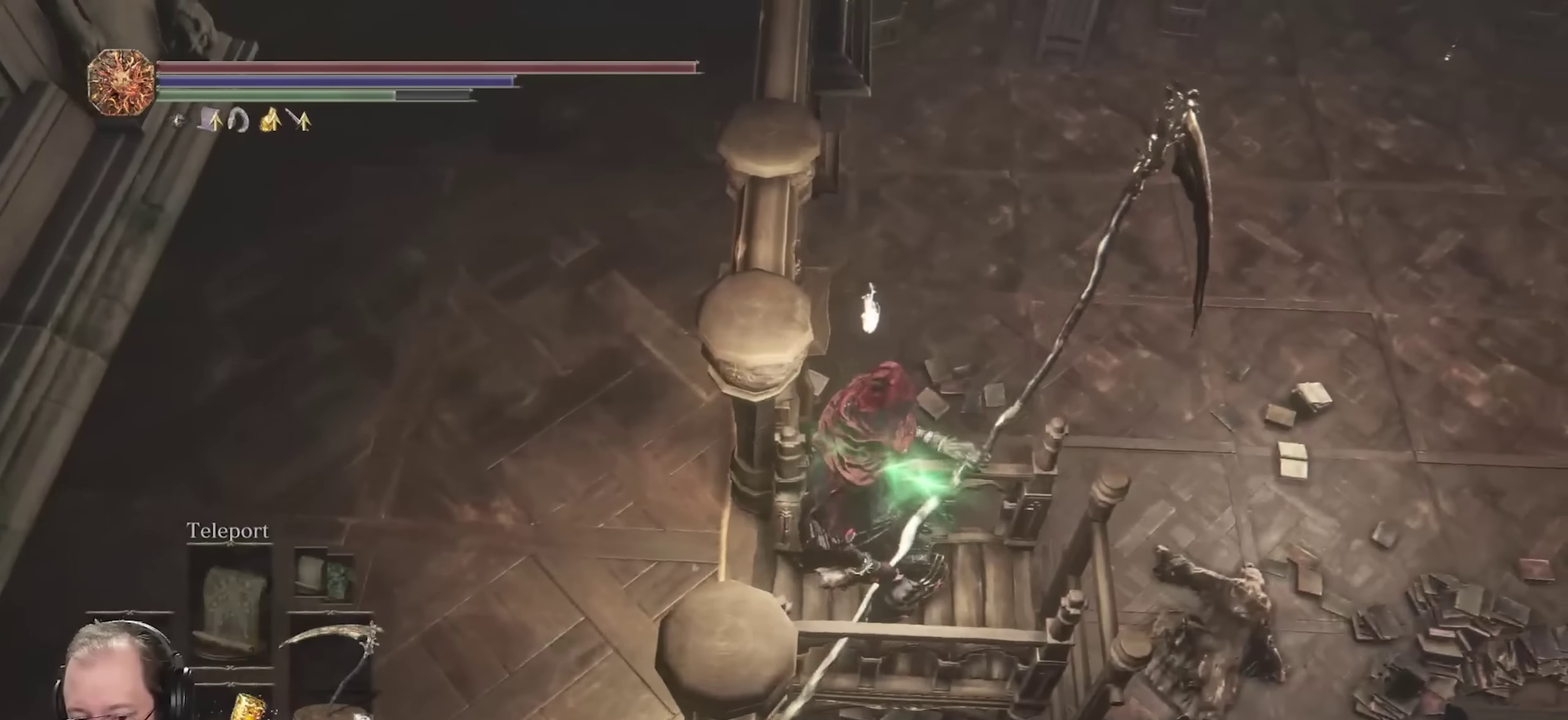
{"dt_ms": 350, "buttons": ["A"], "left_stick": "center", "right_stick": "center", "events": [[350, "A", "down"]]}
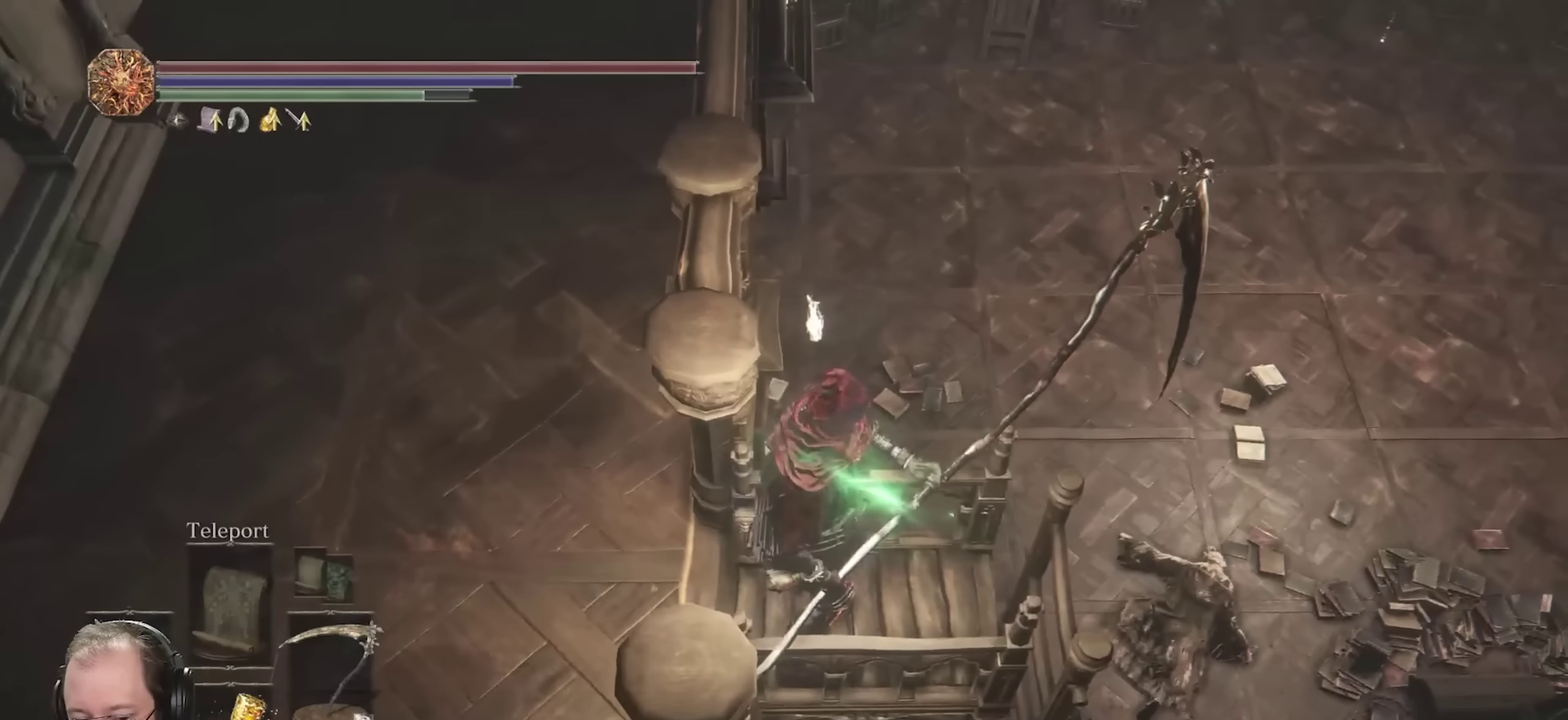
{"dt_ms": 450, "buttons": [], "left_stick": "center", "right_stick": "center", "events": [[83, "A", "up"]]}
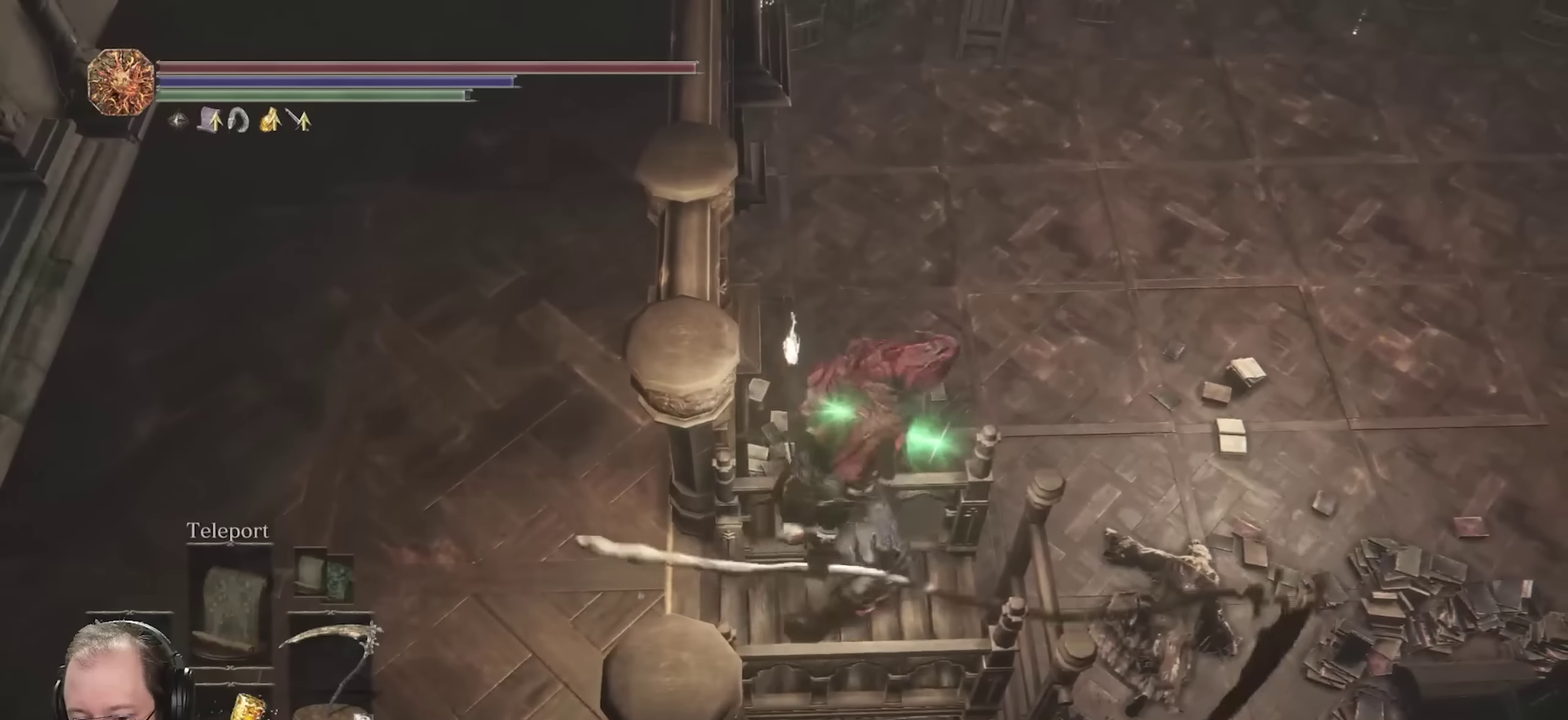
{"dt_ms": 800, "buttons": ["B"], "left_stick": "left", "right_stick": "center", "events": [[83, "right_stick", "up-right"], [167, "left_stick", "left"], [233, "right_stick", "center"], [333, "B", "down"], [600, "right_stick", "left"], [783, "right_stick", "center"]]}
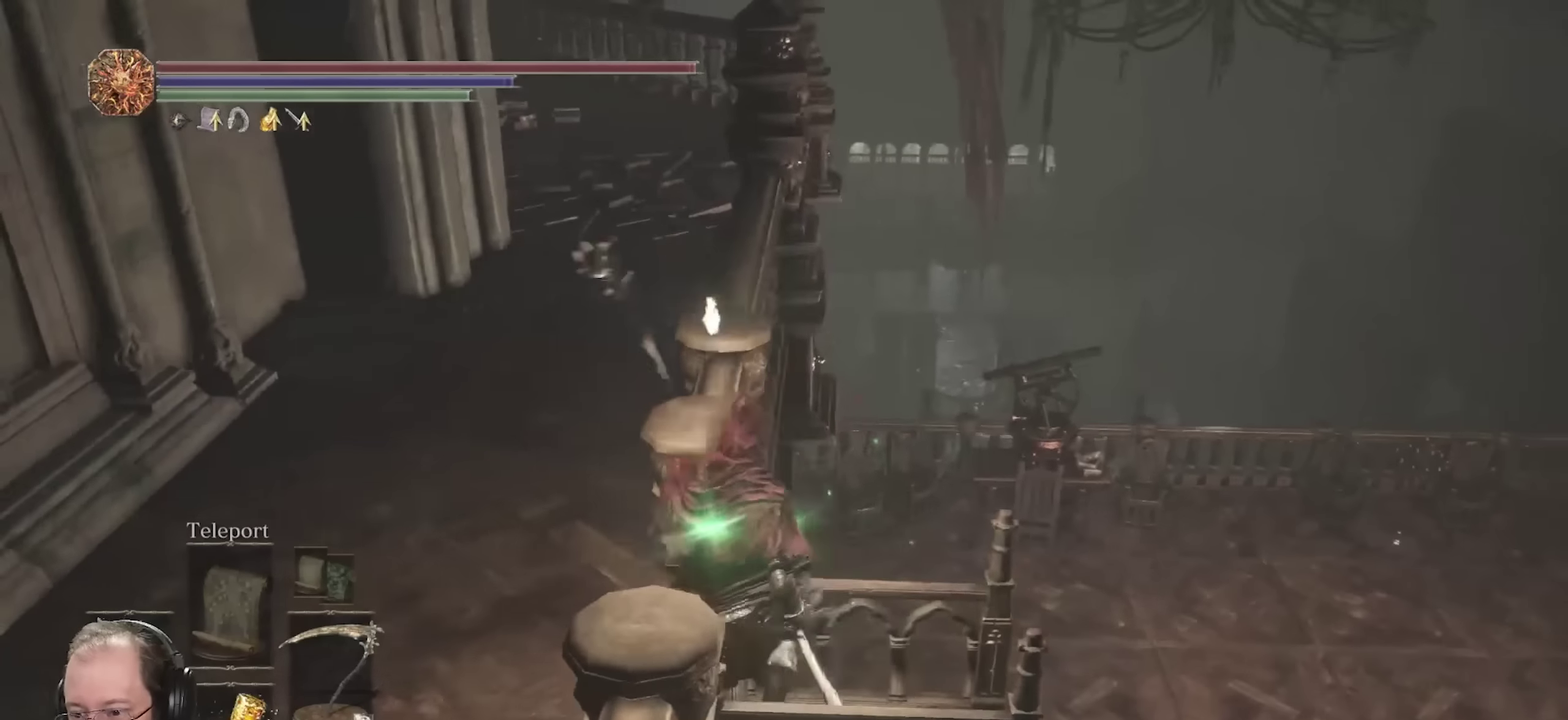
{"dt_ms": 250, "buttons": ["B"], "left_stick": "up-left", "right_stick": "up-left", "events": [[83, "left_stick", "up-left"], [167, "right_stick", "up"], [217, "right_stick", "up-left"]]}
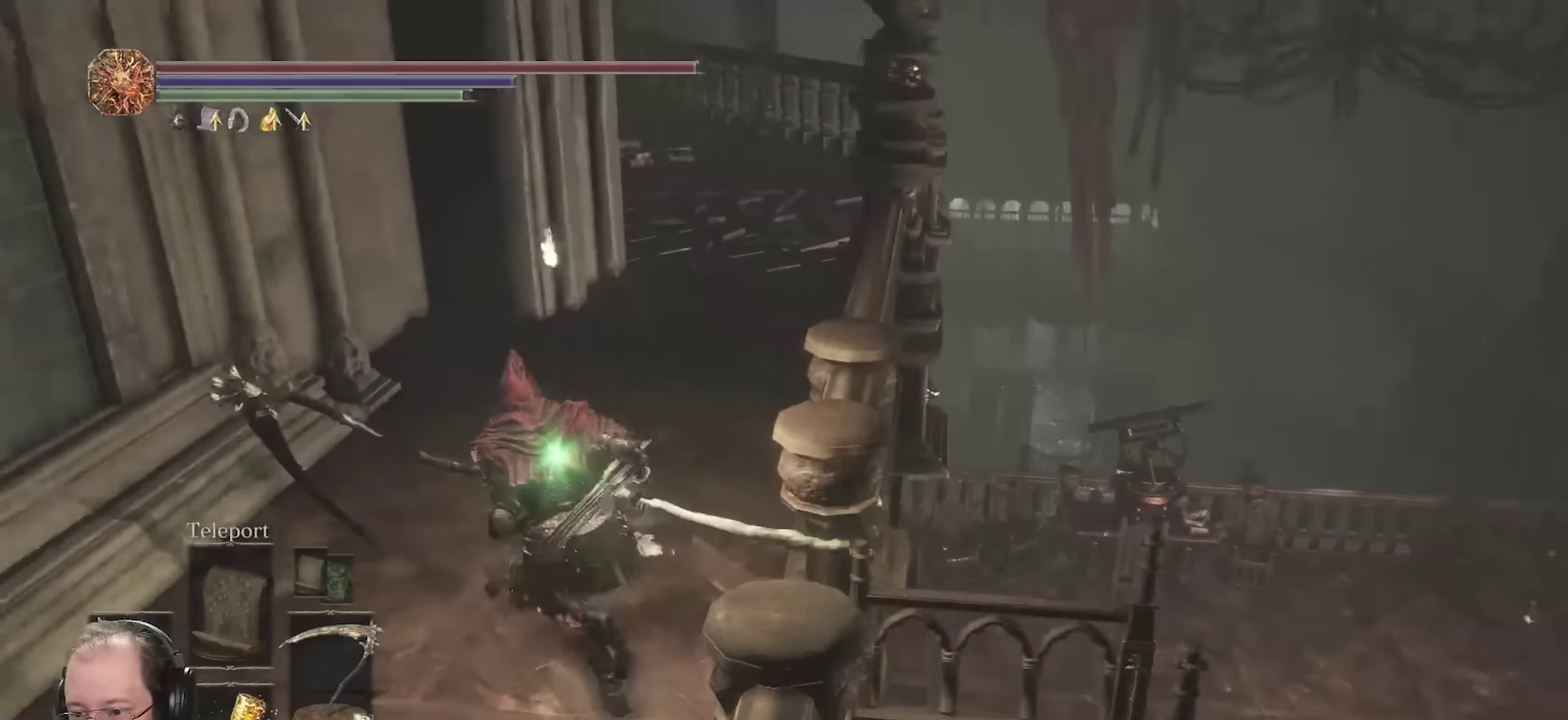
{"dt_ms": 550, "buttons": ["B"], "left_stick": "up", "right_stick": "left", "events": [[17, "right_stick", "center"], [100, "left_stick", "up"], [383, "right_stick", "left"]]}
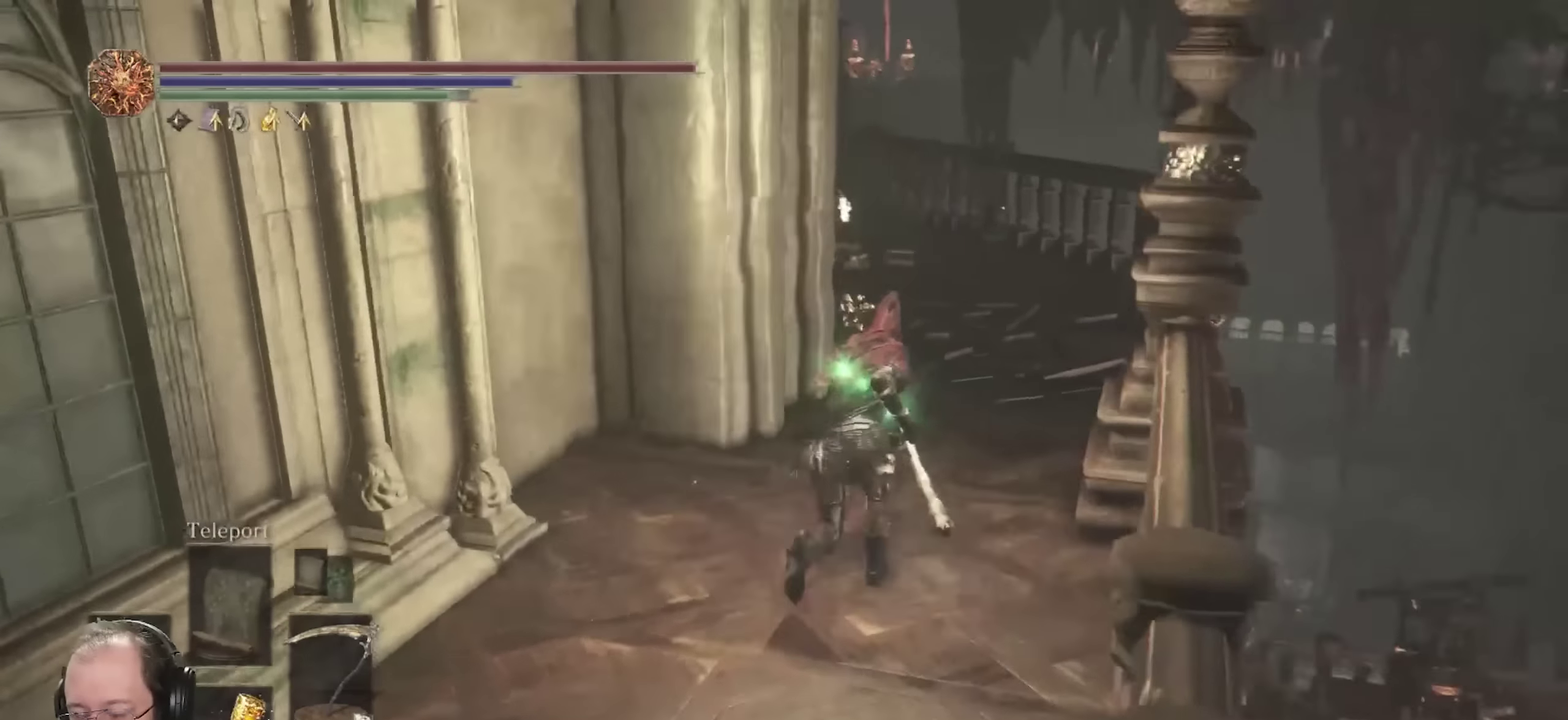
{"dt_ms": 700, "buttons": ["B"], "left_stick": "up-right", "right_stick": "left", "events": [[317, "left_stick", "up-right"]]}
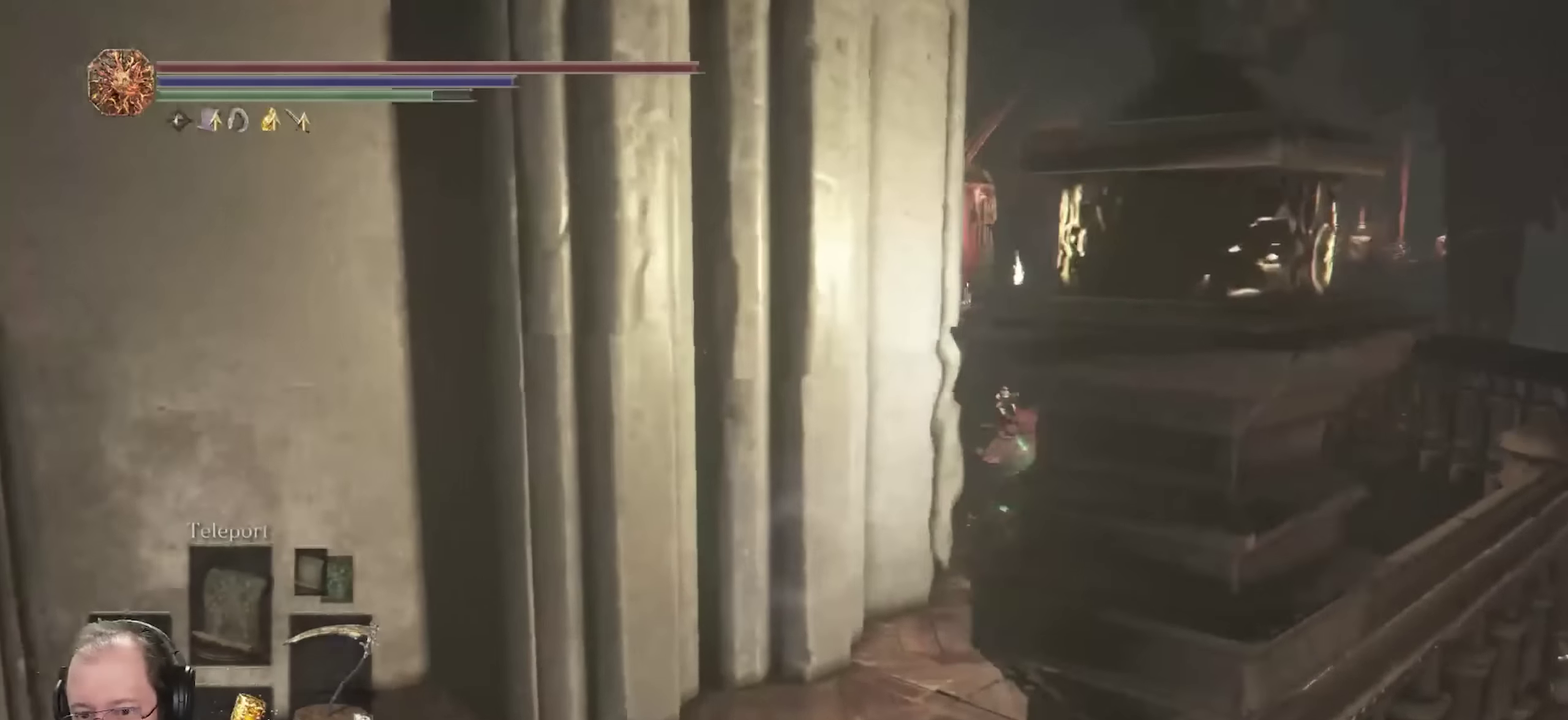
{"dt_ms": 250, "buttons": ["B"], "left_stick": "up-right", "right_stick": "left", "events": []}
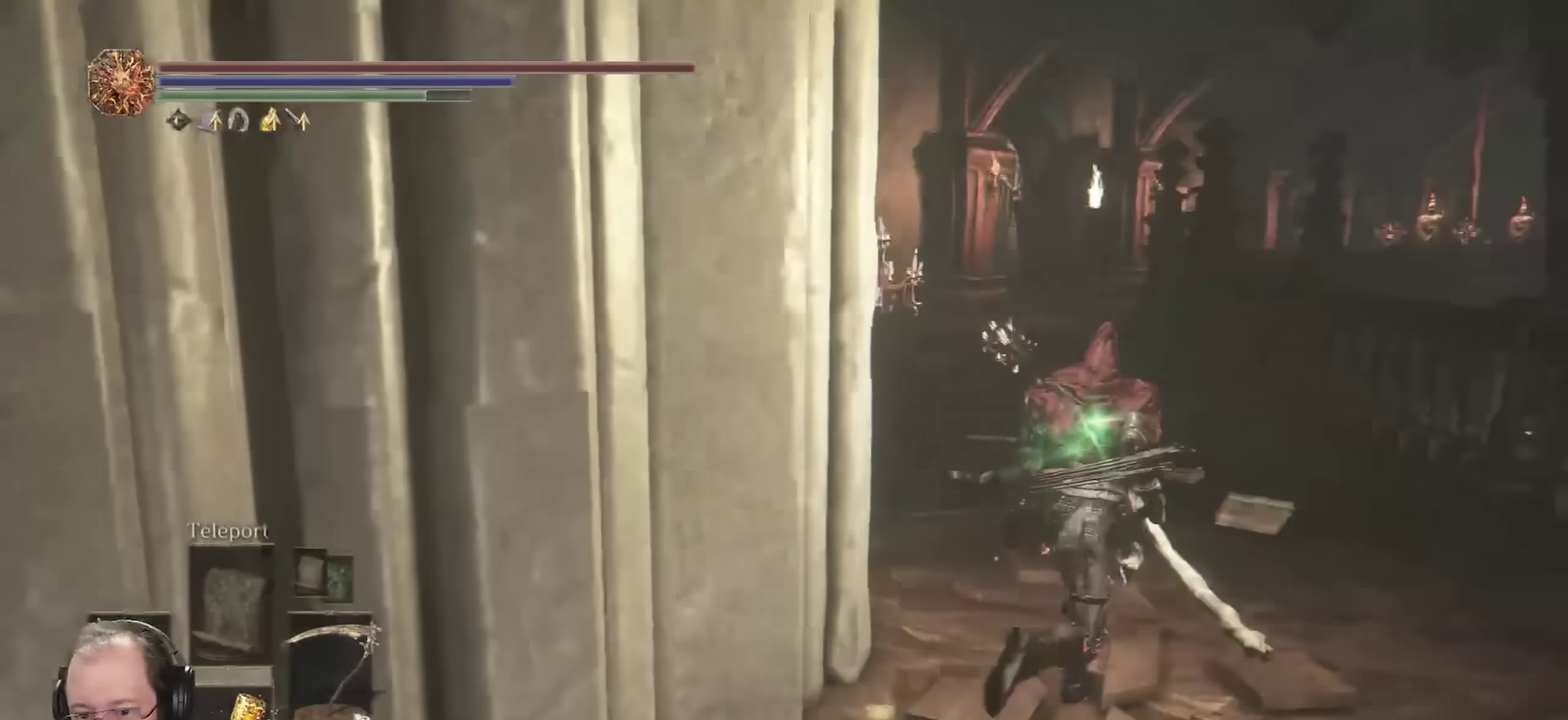
{"dt_ms": 450, "buttons": ["B"], "left_stick": "up-right", "right_stick": "left", "events": []}
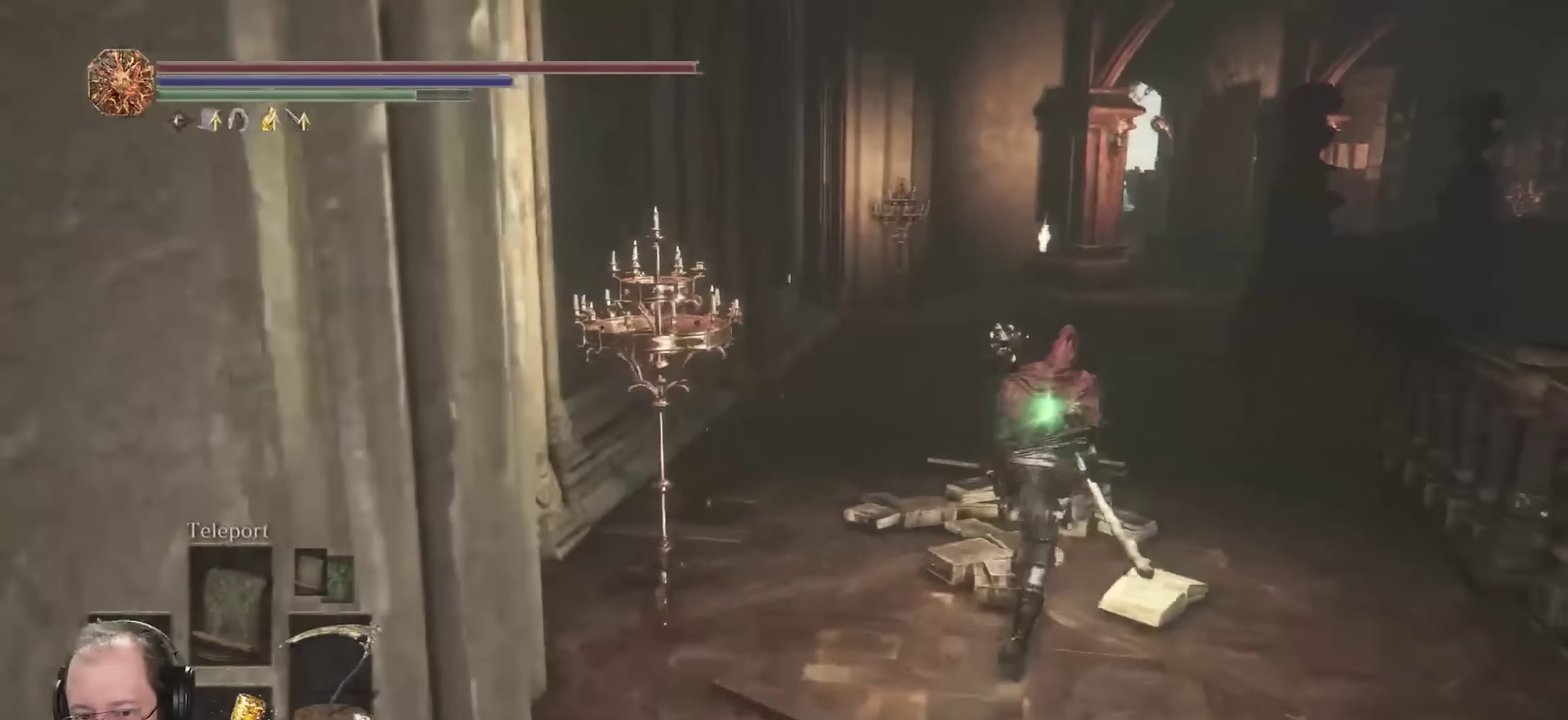
{"dt_ms": 550, "buttons": ["B"], "left_stick": "up-right", "right_stick": "center", "events": [[450, "right_stick", "center"]]}
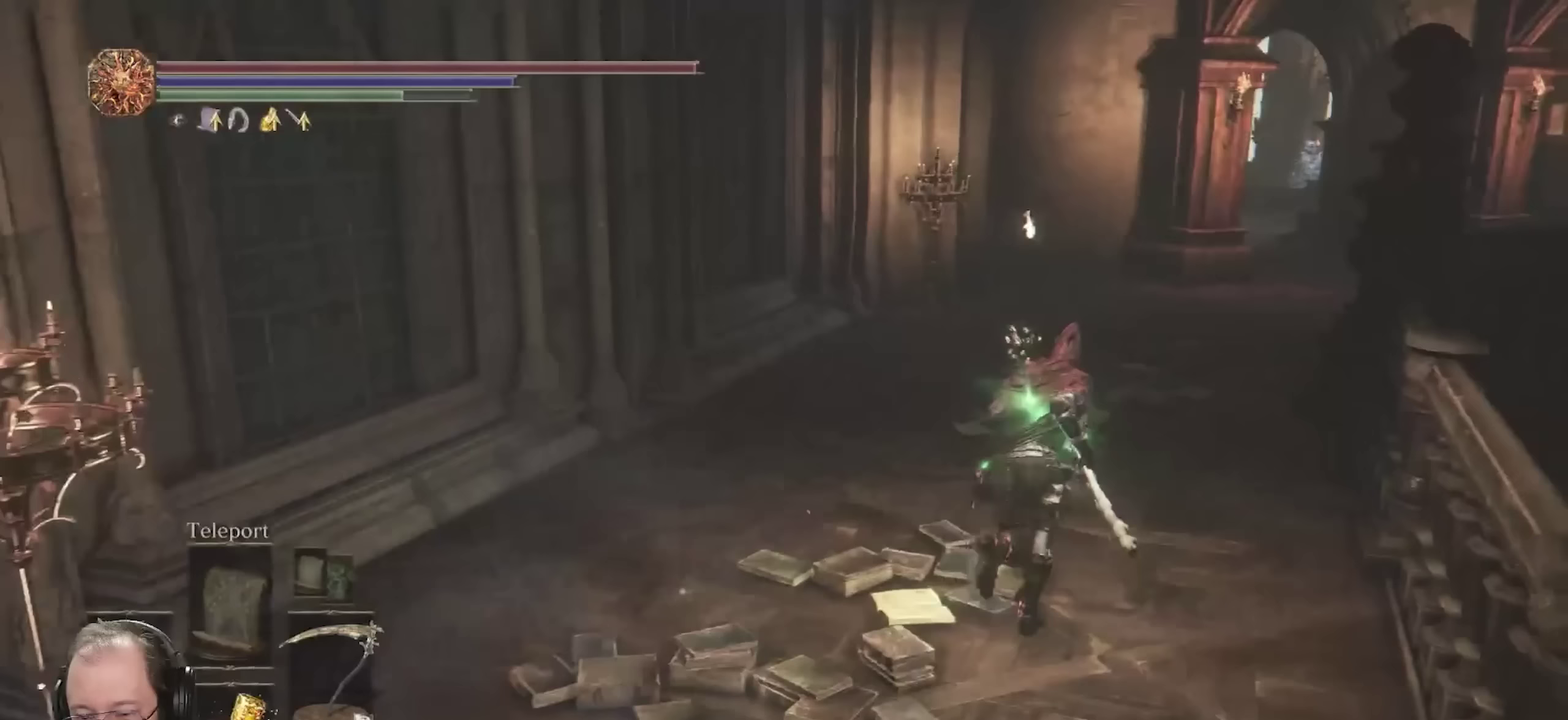
{"dt_ms": 450, "buttons": ["B"], "left_stick": "up", "right_stick": "right", "events": [[350, "right_stick", "right"], [383, "left_stick", "up"]]}
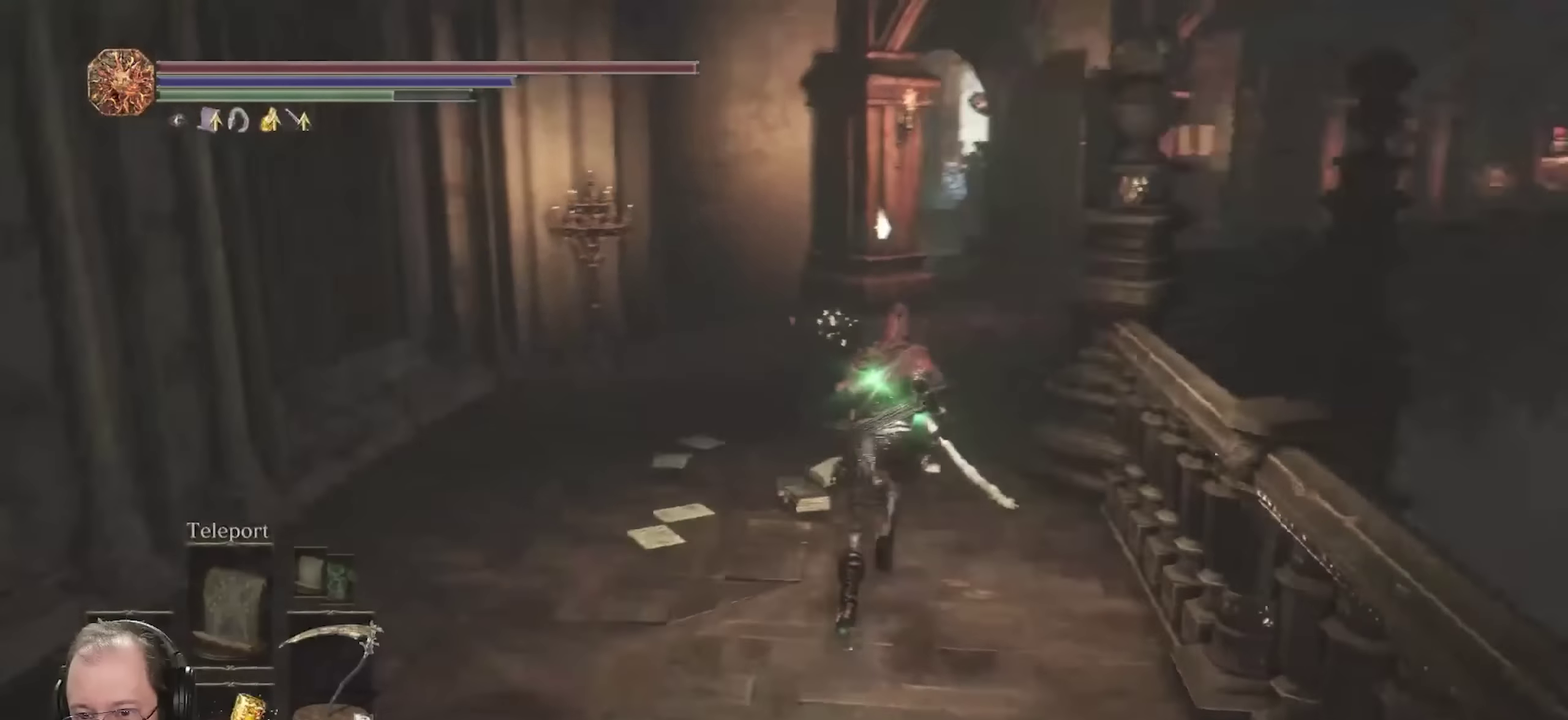
{"dt_ms": 550, "buttons": ["B"], "left_stick": "up", "right_stick": "right", "events": [[100, "right_stick", "center"], [550, "right_stick", "right"]]}
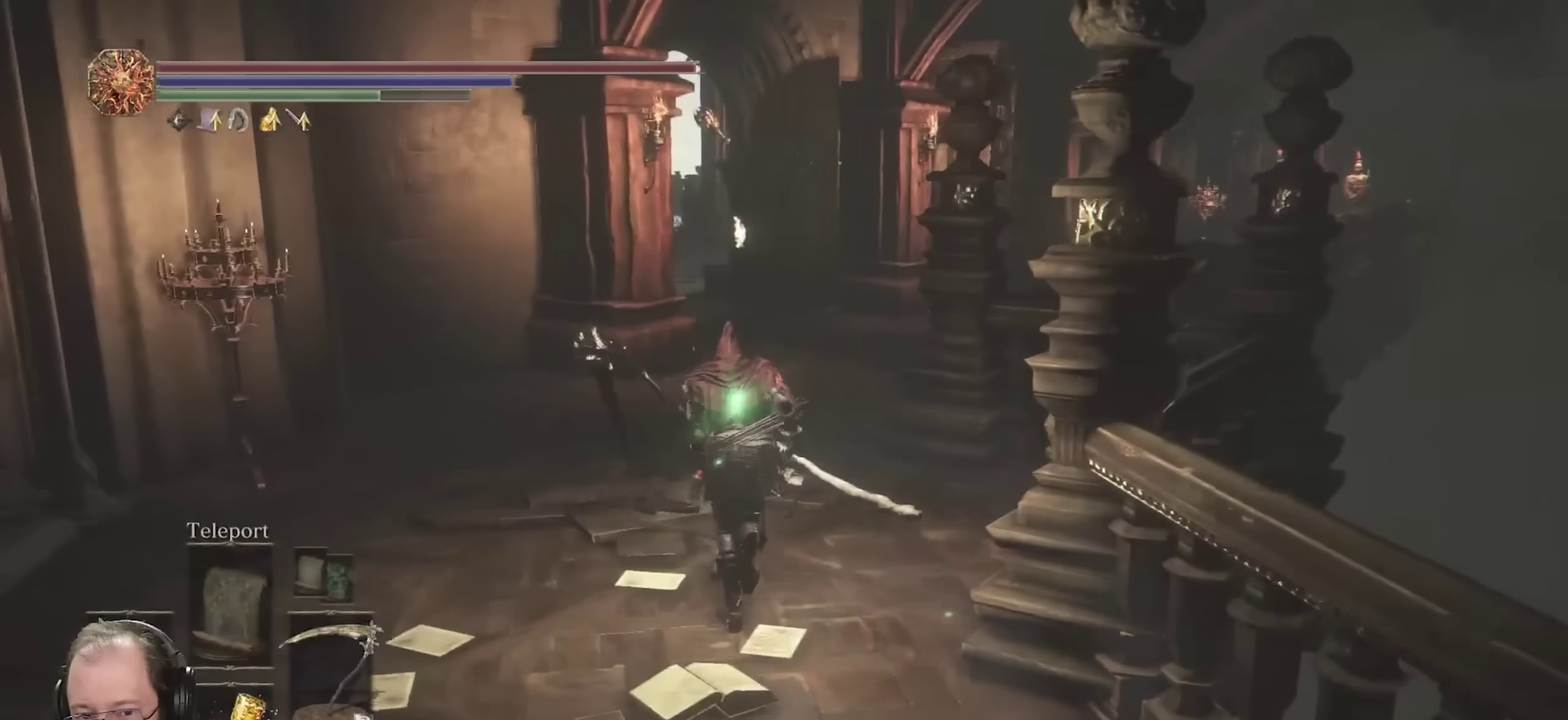
{"dt_ms": 500, "buttons": ["B"], "left_stick": "up", "right_stick": "right", "events": [[167, "right_stick", "center"], [383, "right_stick", "right"]]}
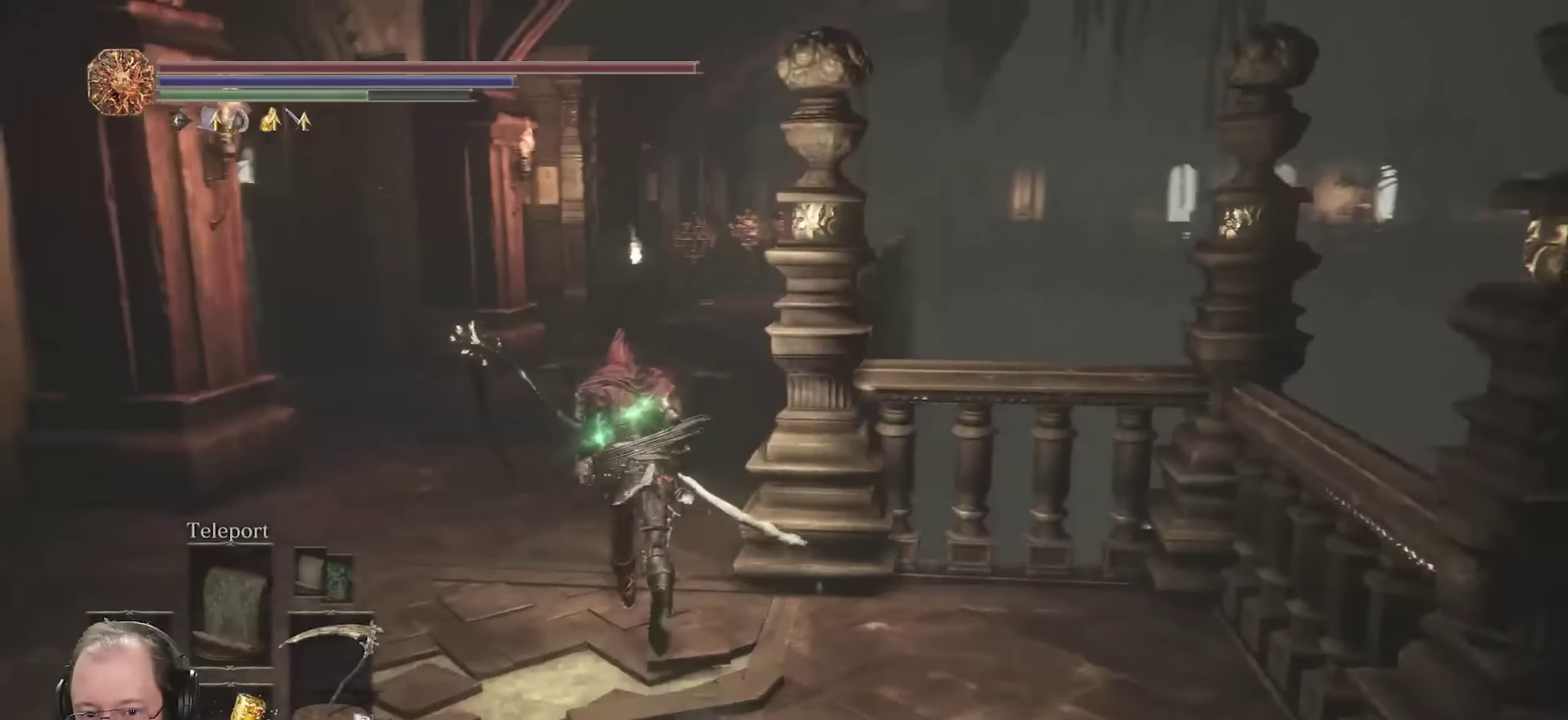
{"dt_ms": 350, "buttons": ["B"], "left_stick": "up", "right_stick": "center", "events": [[33, "right_stick", "center"]]}
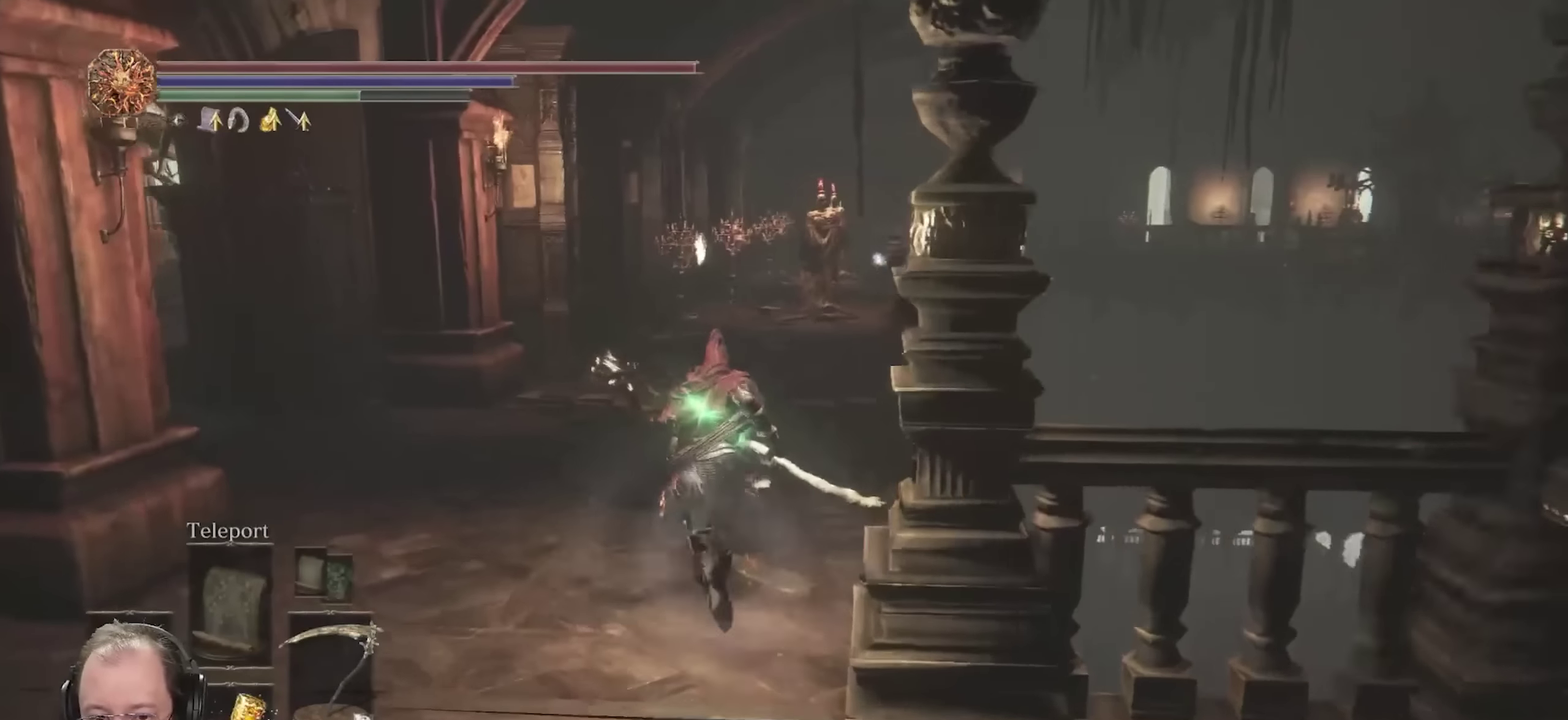
{"dt_ms": 700, "buttons": ["B"], "left_stick": "up", "right_stick": "center", "events": []}
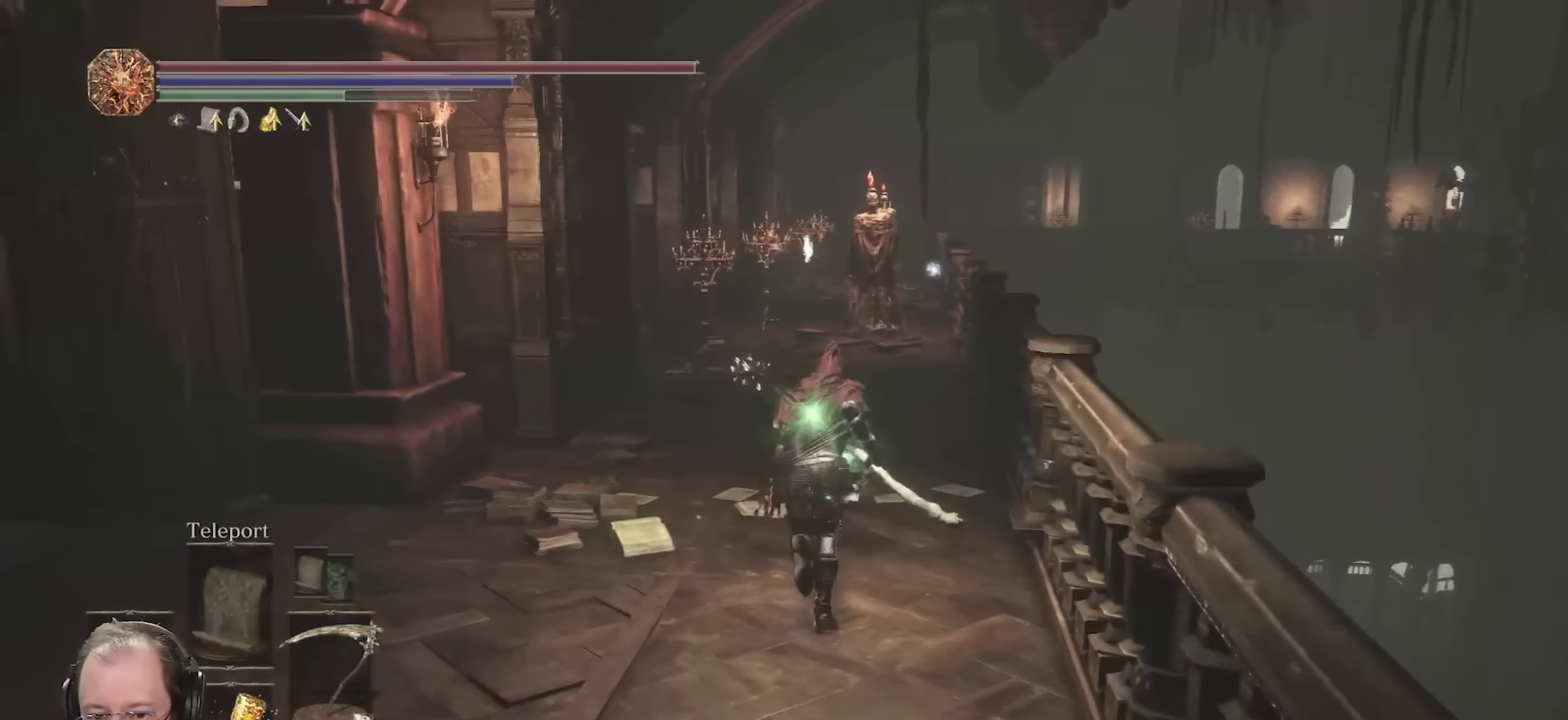
{"dt_ms": 700, "buttons": ["B"], "left_stick": "up", "right_stick": "center", "events": []}
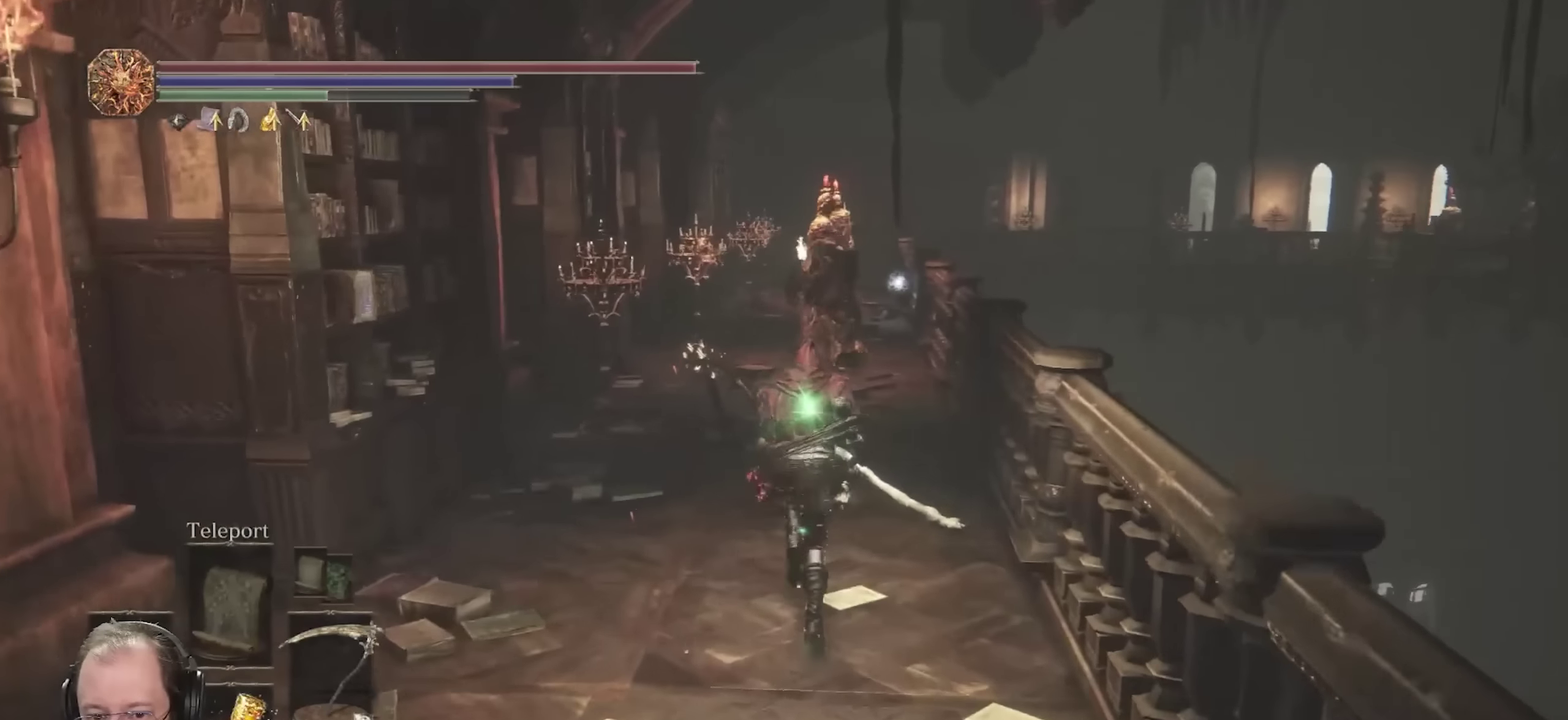
{"dt_ms": 250, "buttons": ["B"], "left_stick": "up", "right_stick": "center", "events": []}
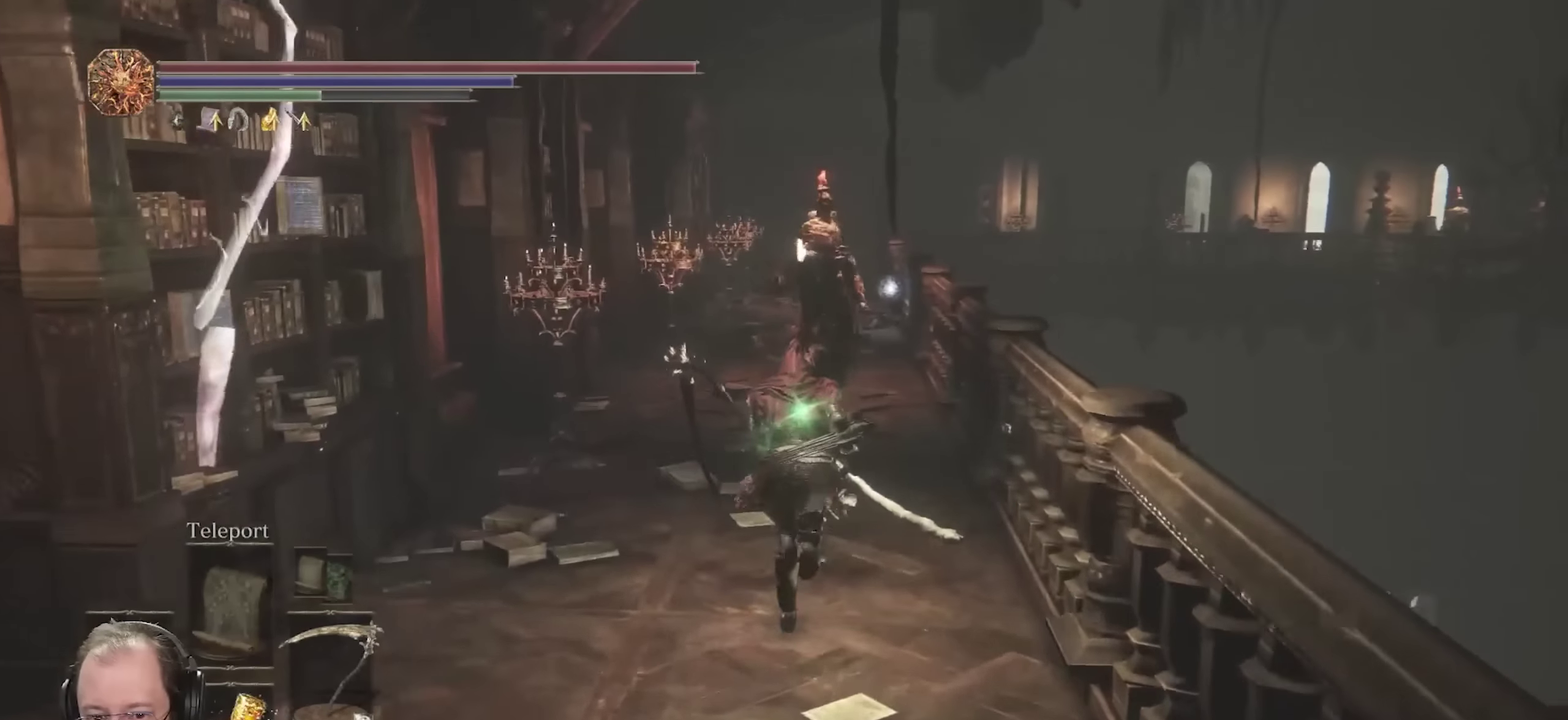
{"dt_ms": 450, "buttons": ["R3"], "left_stick": "up", "right_stick": "center"}
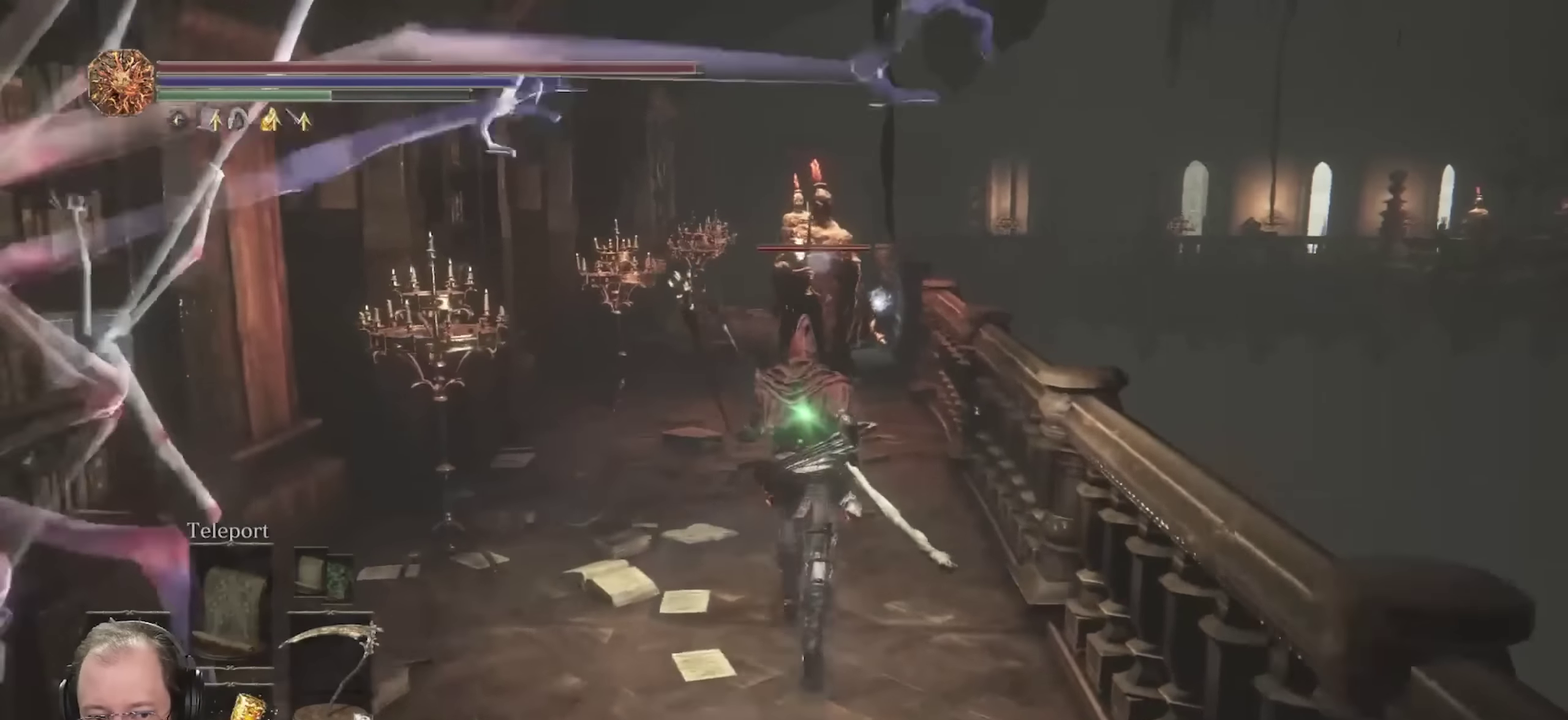
{"dt_ms": 700, "buttons": [], "left_stick": "up", "right_stick": "center"}
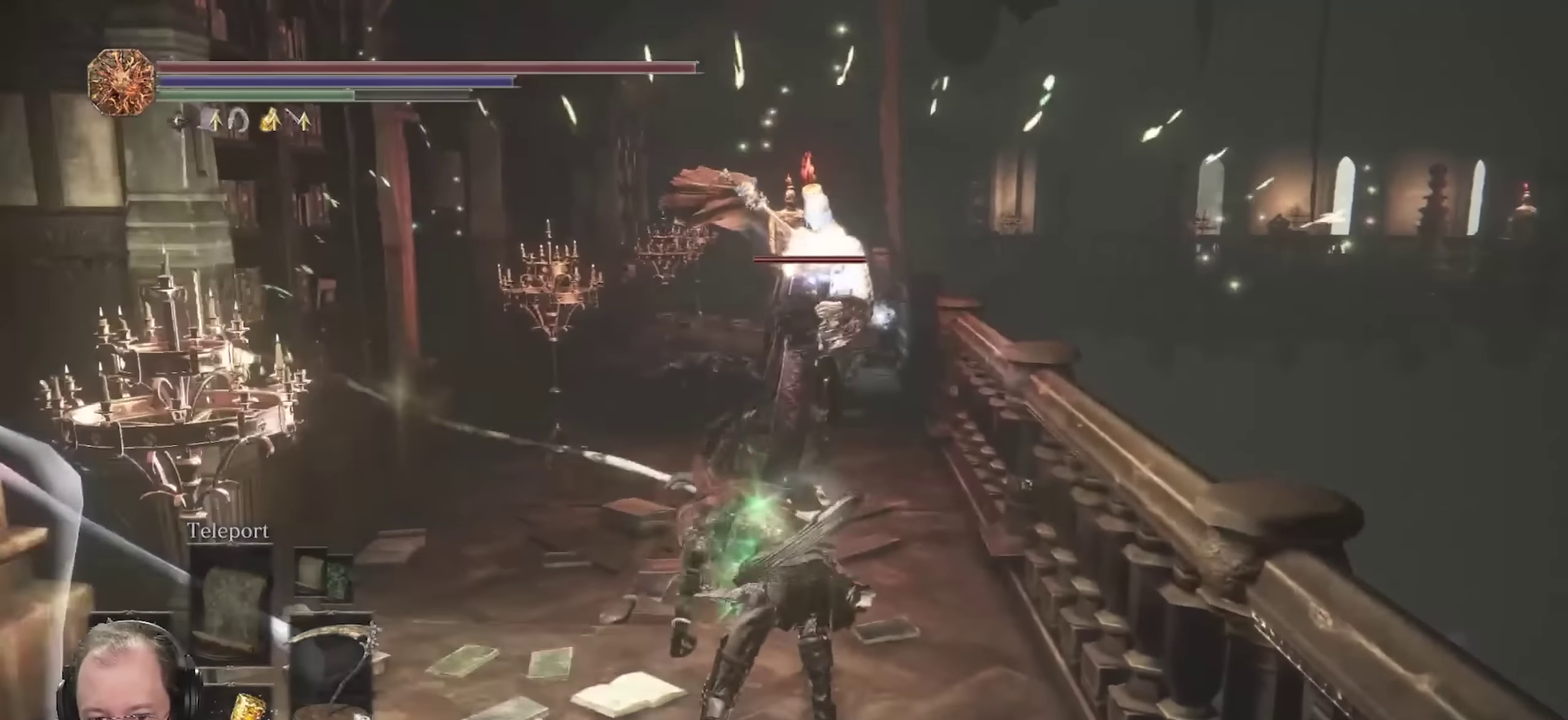
{"dt_ms": 350, "buttons": ["R2"], "left_stick": "up", "right_stick": "center", "events": [[150, "R2", "down"]]}
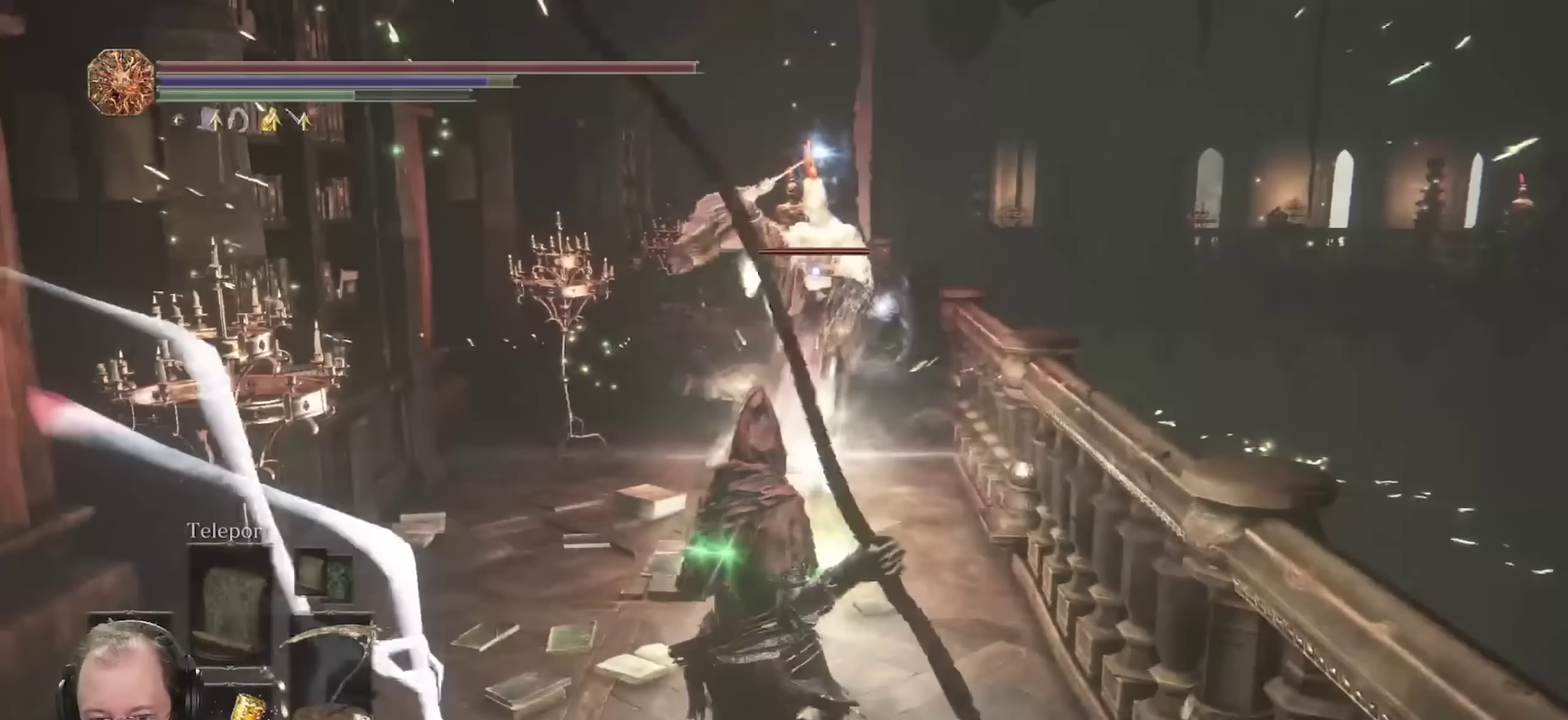
{"dt_ms": 450, "buttons": [], "left_stick": "up", "right_stick": "center", "events": [[233, "R2", "up"], [283, "R2", "down"], [400, "R2", "up"]]}
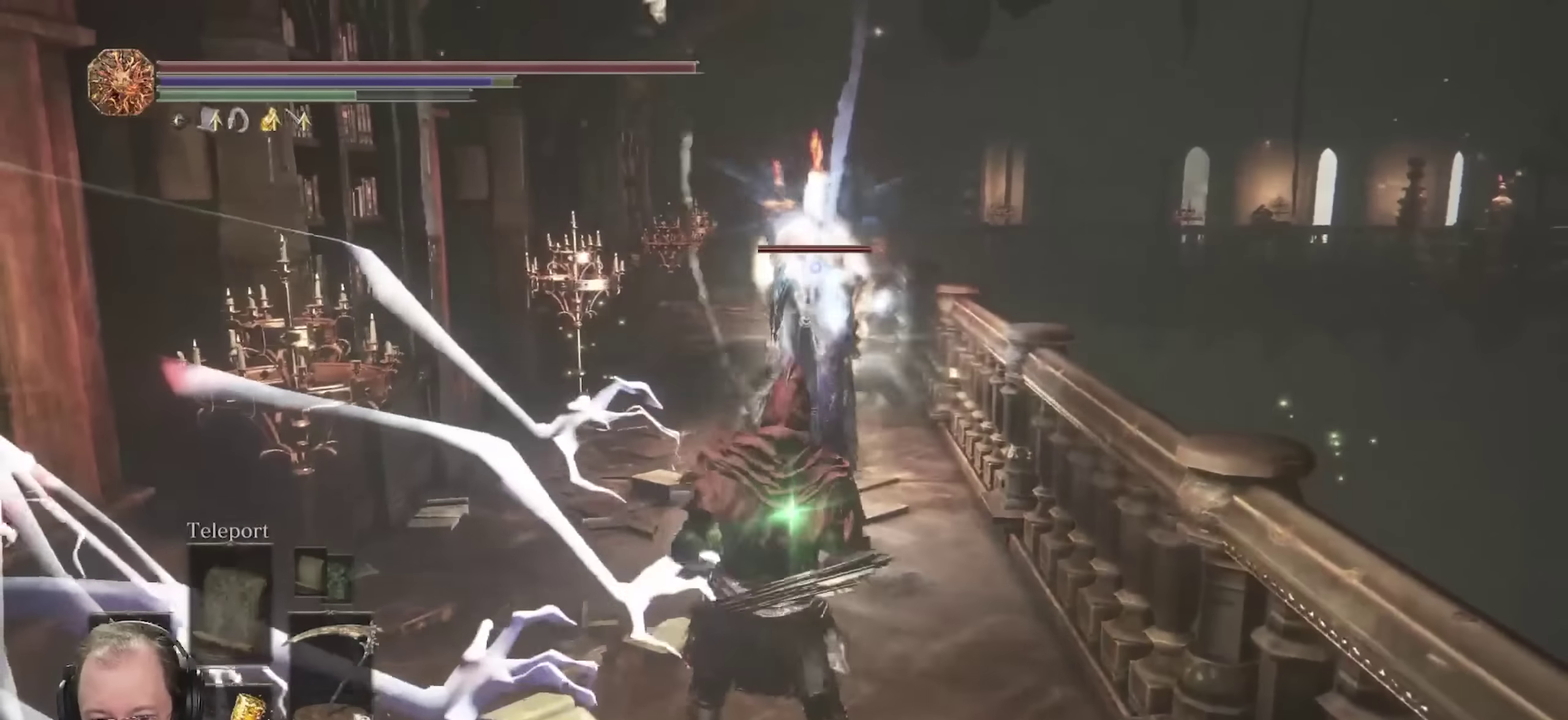
{"dt_ms": 800, "buttons": ["B"], "left_stick": "up", "right_stick": "center", "events": [[433, "B", "down"]]}
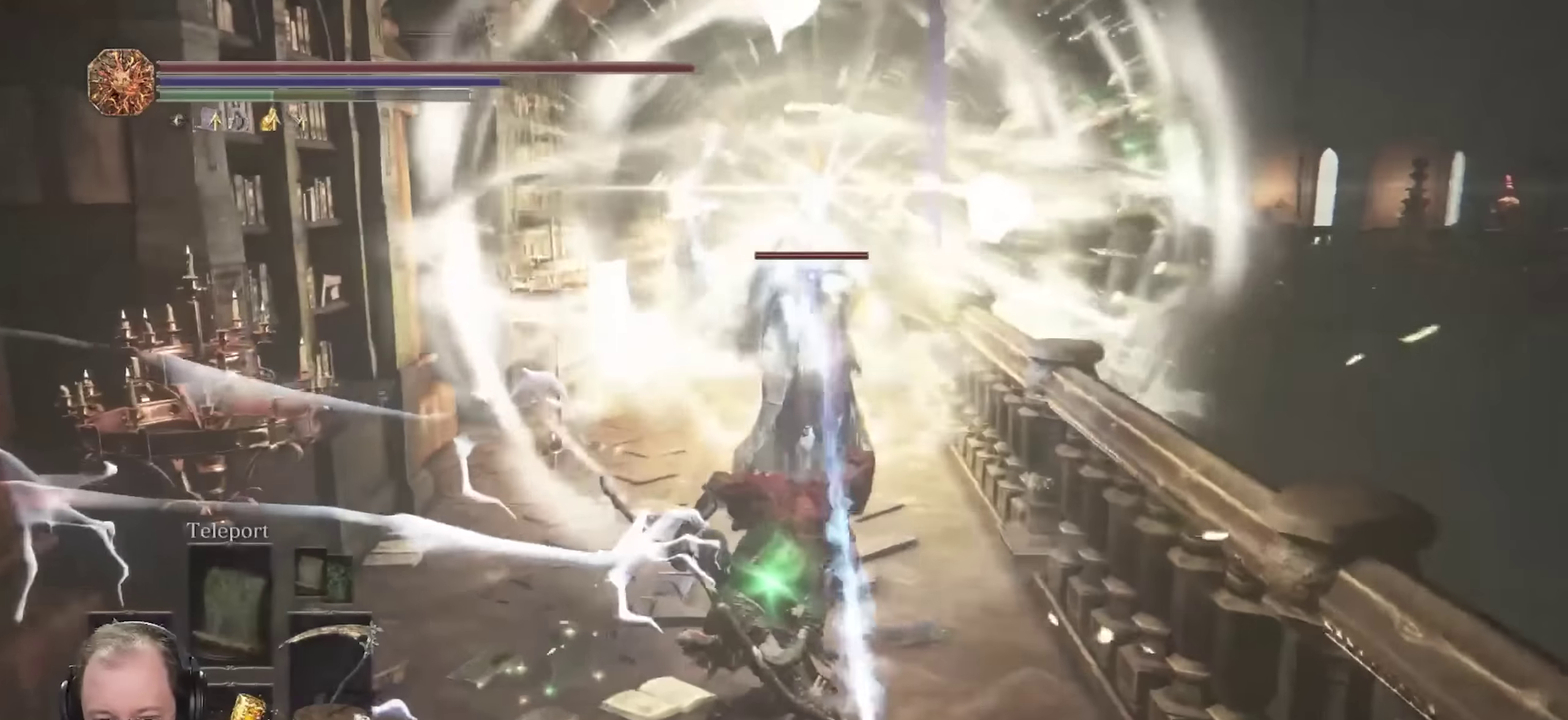
{"dt_ms": 250, "buttons": ["B"], "left_stick": "up", "right_stick": "center", "events": []}